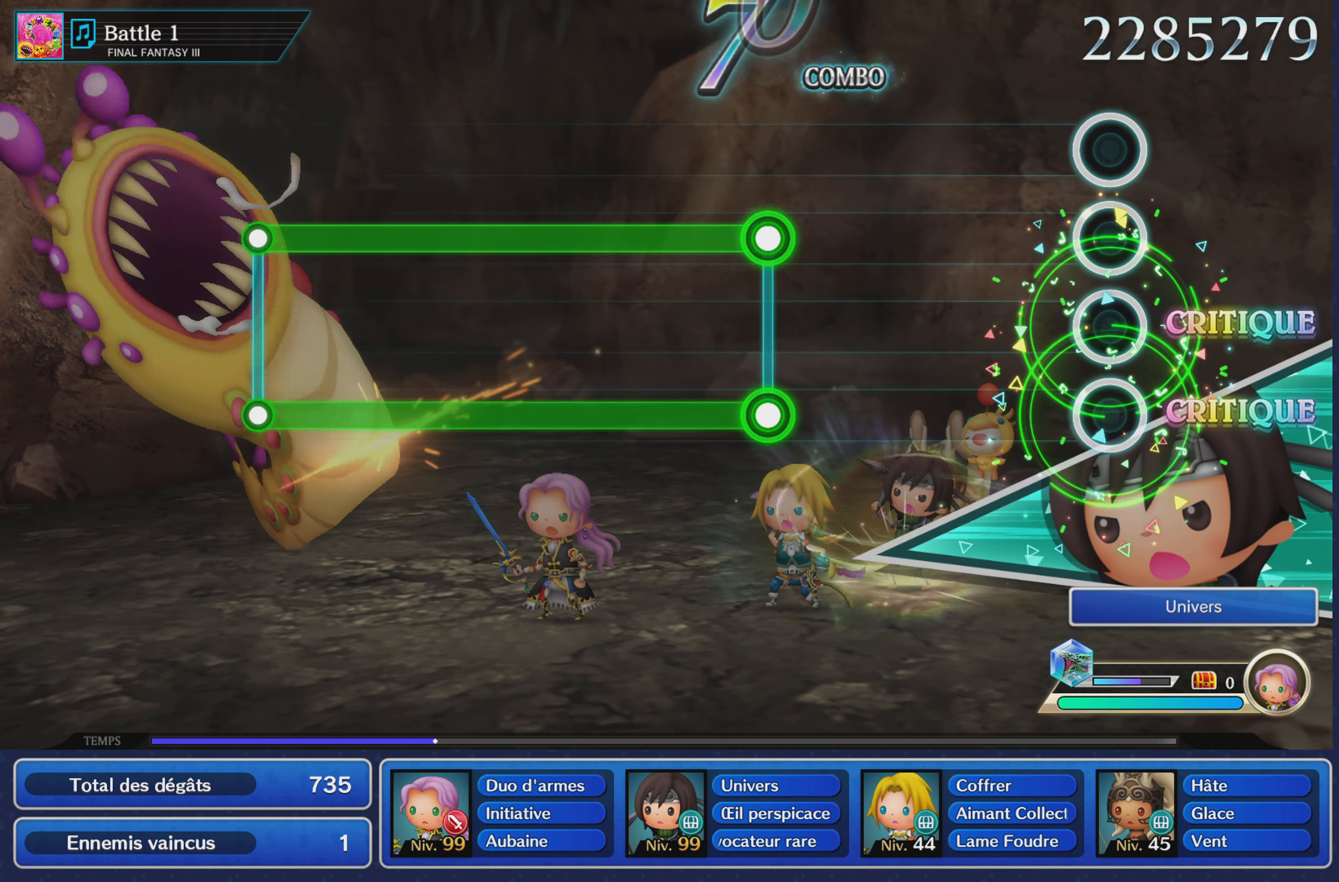
Gameplay with a controller (PlayStation layout); each line is a JSON object with the inputs held at the frame after it. "events" lists button and stick changes between this image and that frame as [ms after this image, input, new state], when the widget could be followed in between. Not read: CIRCLE L3 R3 SQUARE.
{"buttons": [], "left_stick": "center", "right_stick": "center", "events": []}
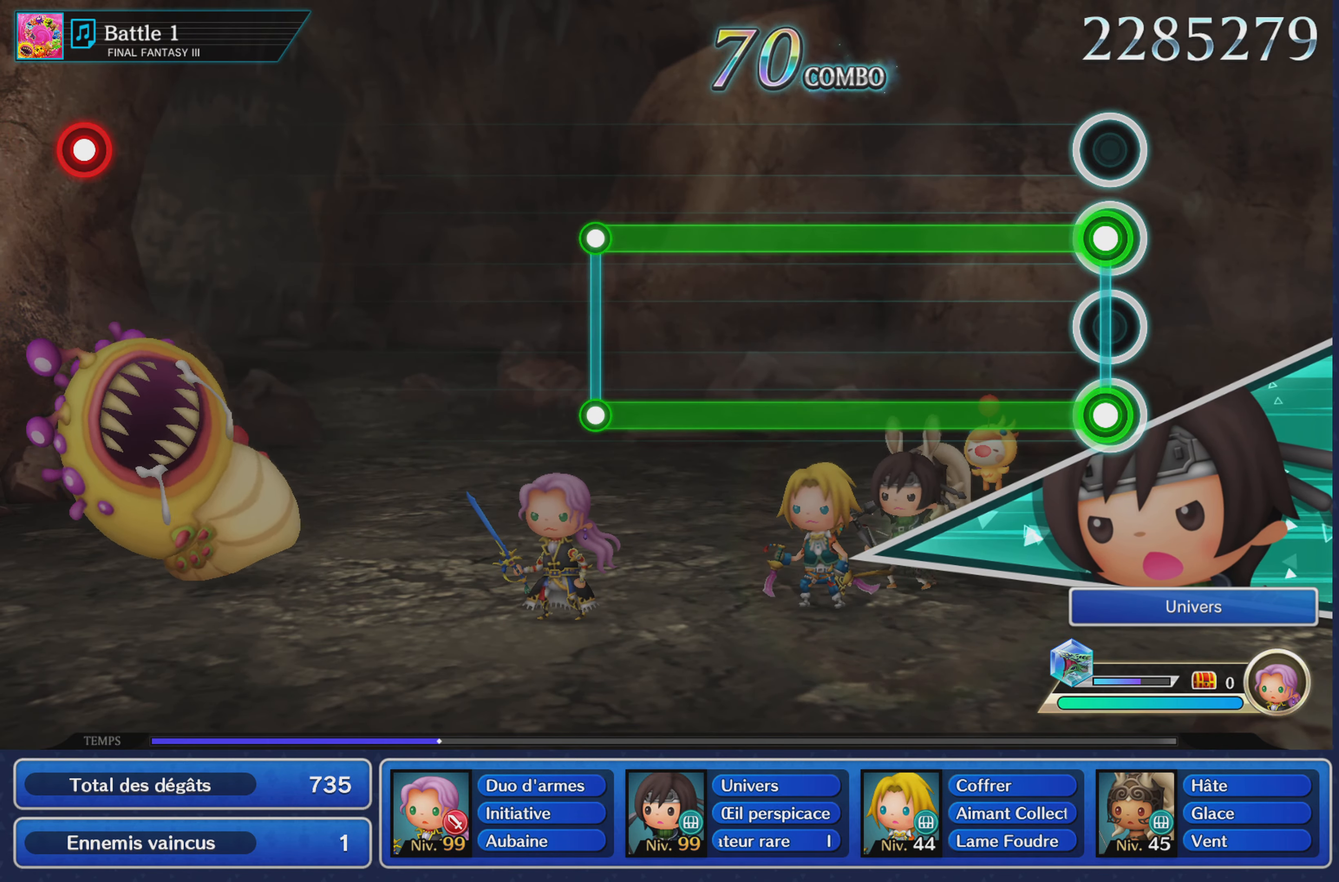
{"buttons": ["L1", "R1"], "left_stick": "center", "right_stick": "center", "events": [[33, "L1", "down"], [50, "R1", "down"]]}
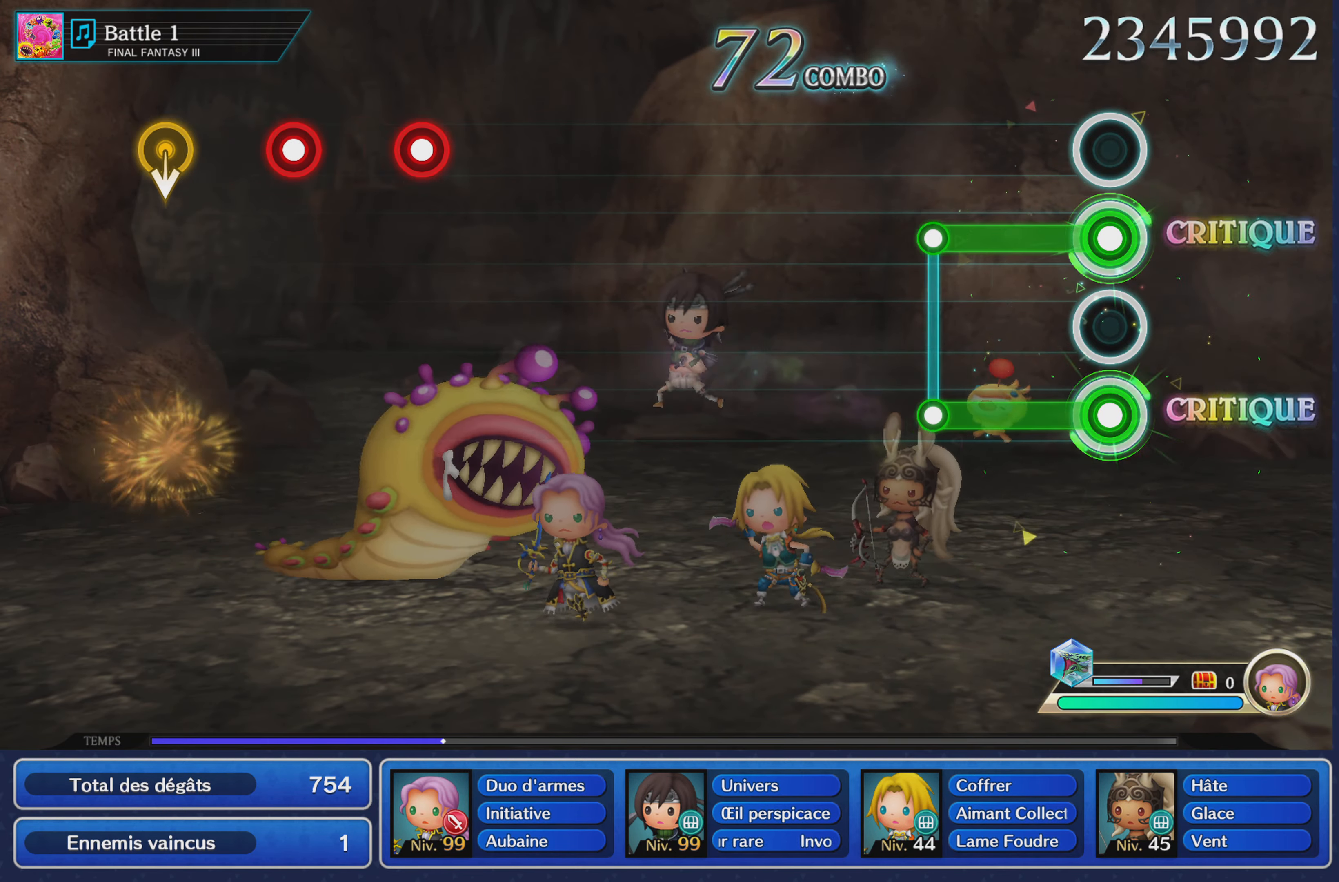
{"buttons": [], "left_stick": "center", "right_stick": "center", "events": [[250, "L1", "up"], [250, "R1", "up"]]}
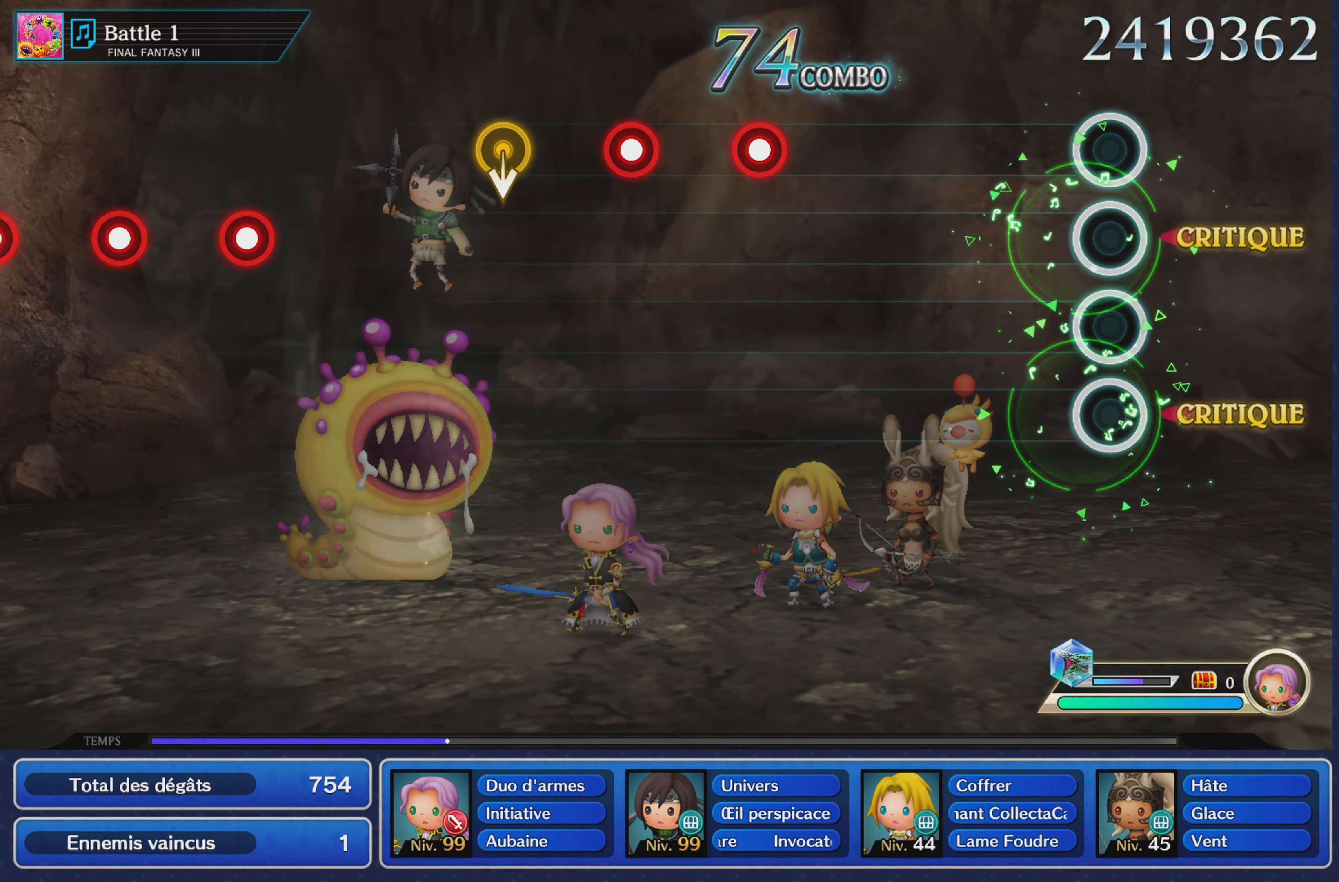
{"buttons": [], "left_stick": "center", "right_stick": "center", "events": []}